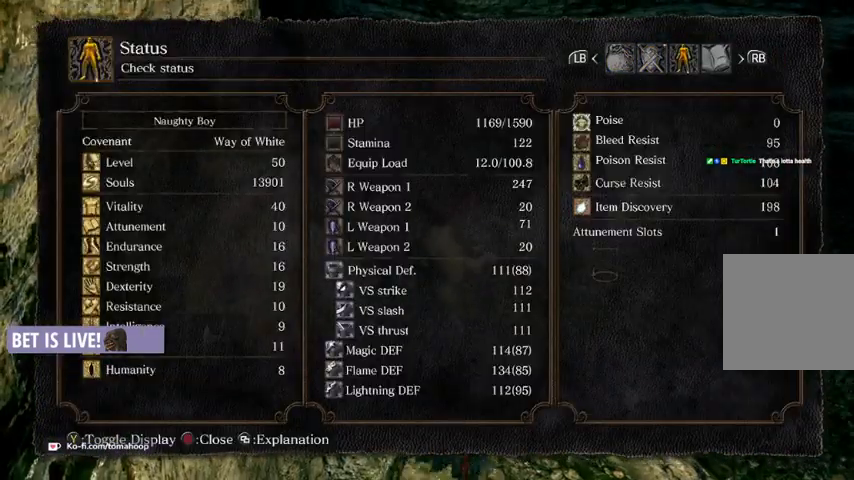
Gameplay with a controller (Xbox layout); each line is a JSON object with the inputs held at the frame after it. "events" lists button and stick changes between this image and that frame as [ms after this image, input, new state], when the widget could be followed in between.
{"buttons": [], "left_stick": "down-left", "right_stick": "center", "events": [[333, "right_stick", "right"], [400, "left_stick", "down-left"], [500, "right_stick", "center"]]}
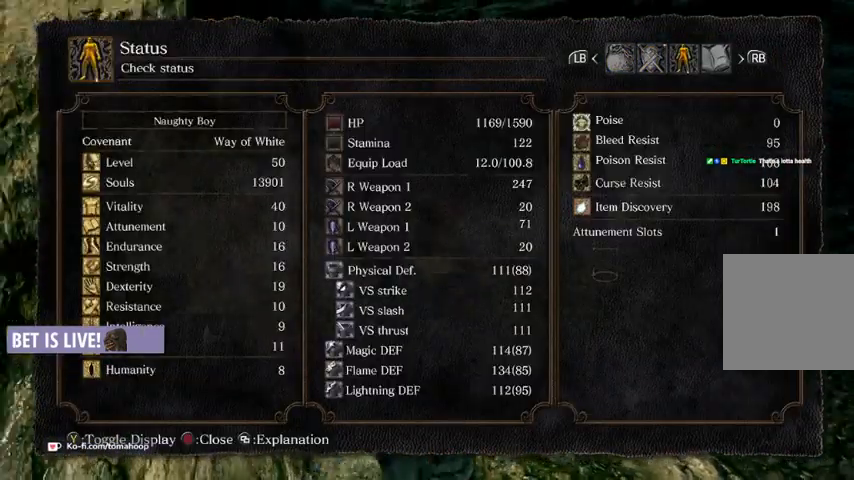
{"buttons": [], "left_stick": "center", "right_stick": "right", "events": [[100, "left_stick", "center"], [400, "right_stick", "right"]]}
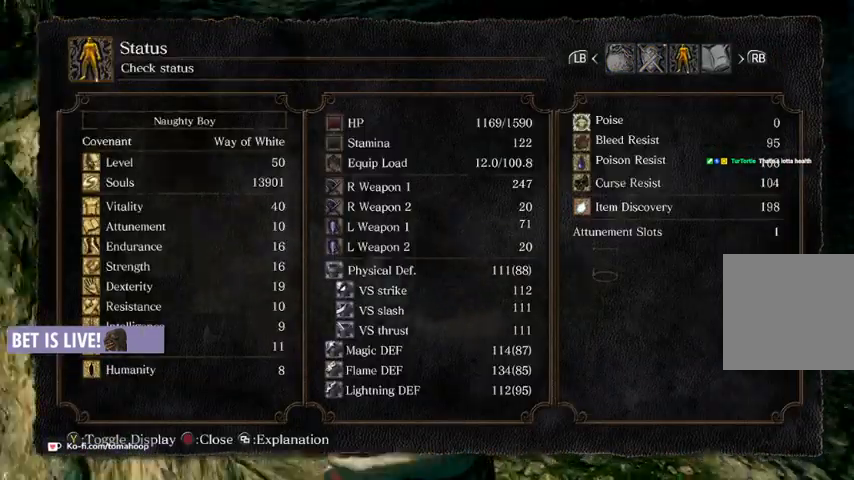
{"buttons": [], "left_stick": "center", "right_stick": "center", "events": [[200, "right_stick", "center"], [367, "B", "down"], [433, "B", "up"]]}
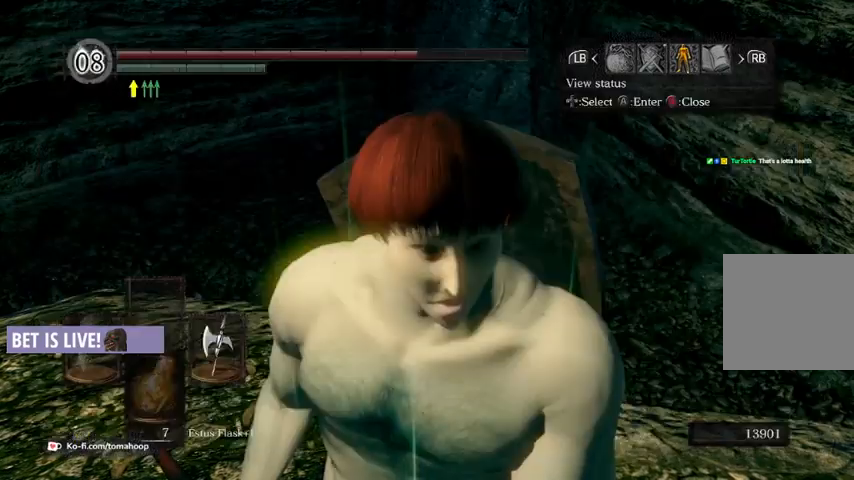
{"buttons": [], "left_stick": "left", "right_stick": "down-left", "events": [[133, "B", "down"], [233, "B", "up"], [233, "left_stick", "up"], [367, "left_stick", "up-left"], [467, "left_stick", "left"], [467, "right_stick", "down-left"]]}
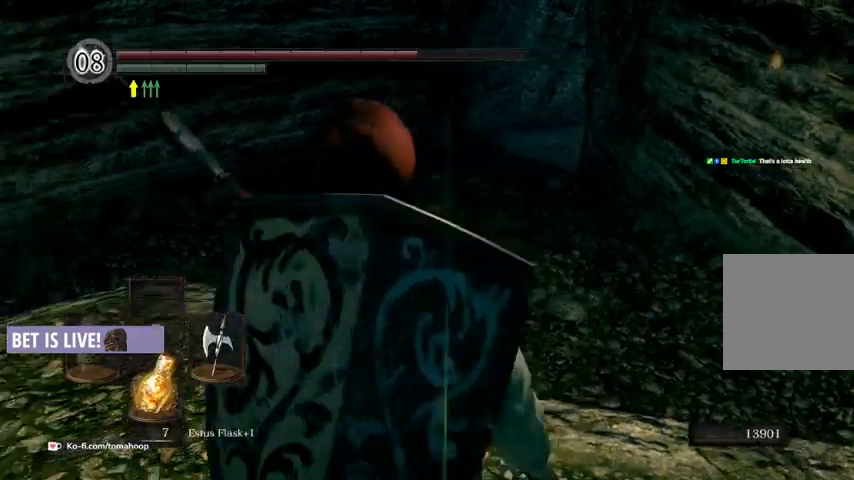
{"buttons": [], "left_stick": "center", "right_stick": "center", "events": [[133, "left_stick", "center"], [200, "right_stick", "center"]]}
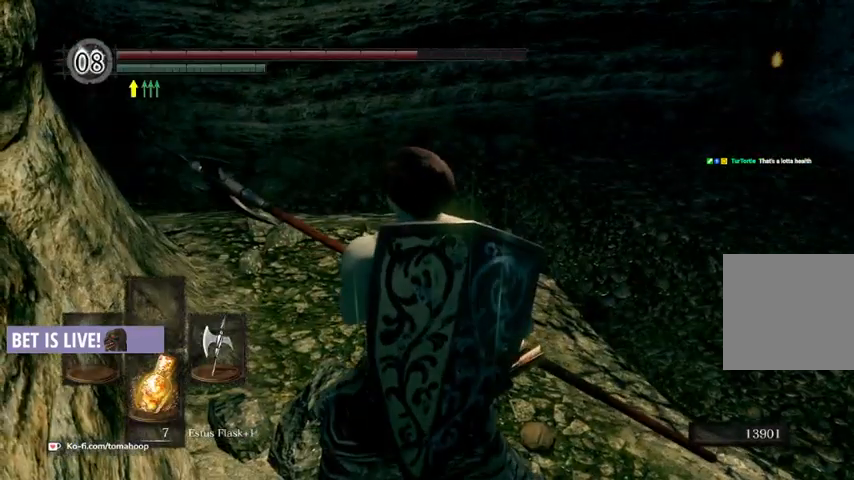
{"buttons": ["X"], "left_stick": "center", "right_stick": "center", "events": [[467, "X", "down"]]}
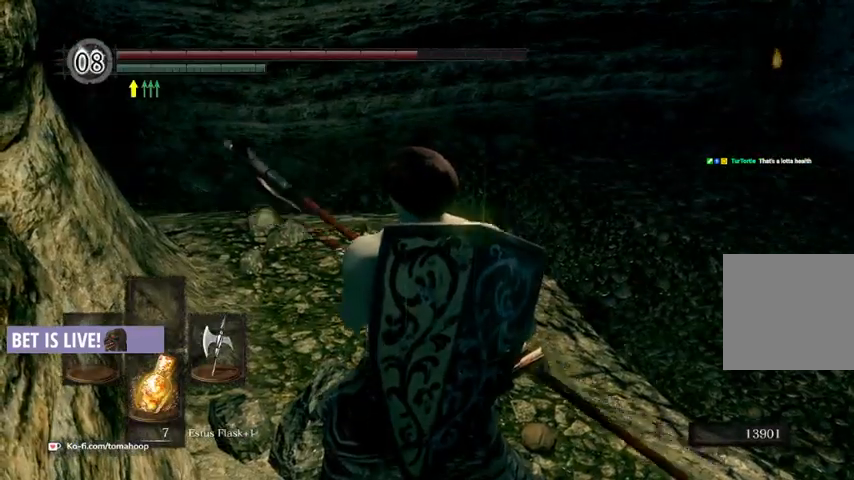
{"buttons": [], "left_stick": "center", "right_stick": "left"}
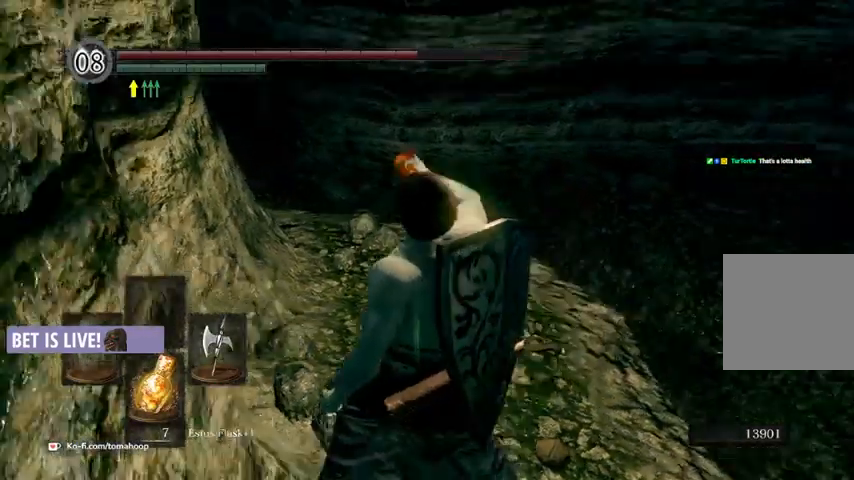
{"buttons": ["B"], "left_stick": "up", "right_stick": "center", "events": [[133, "left_stick", "up"], [200, "right_stick", "center"], [367, "B", "down"]]}
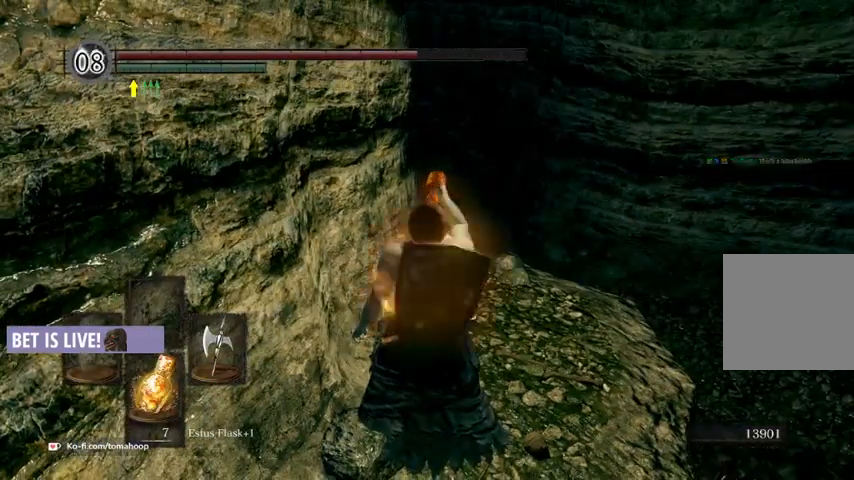
{"buttons": ["B"], "left_stick": "up", "right_stick": "center", "events": []}
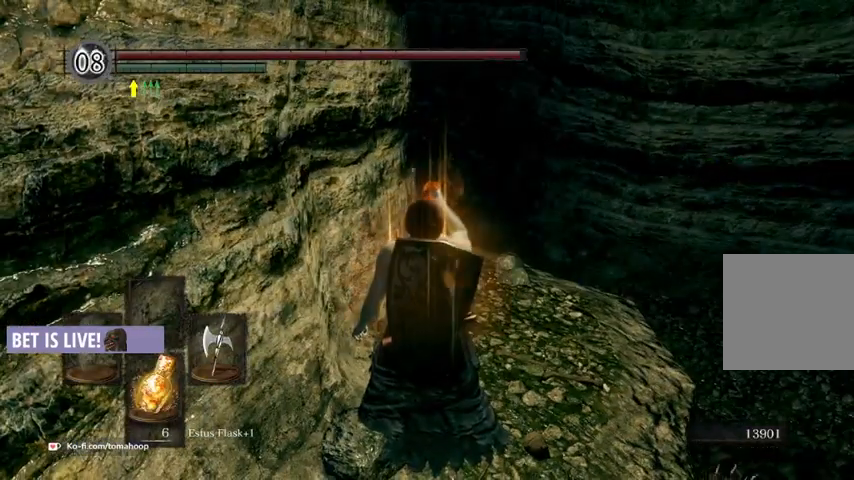
{"buttons": ["B"], "left_stick": "up", "right_stick": "center", "events": []}
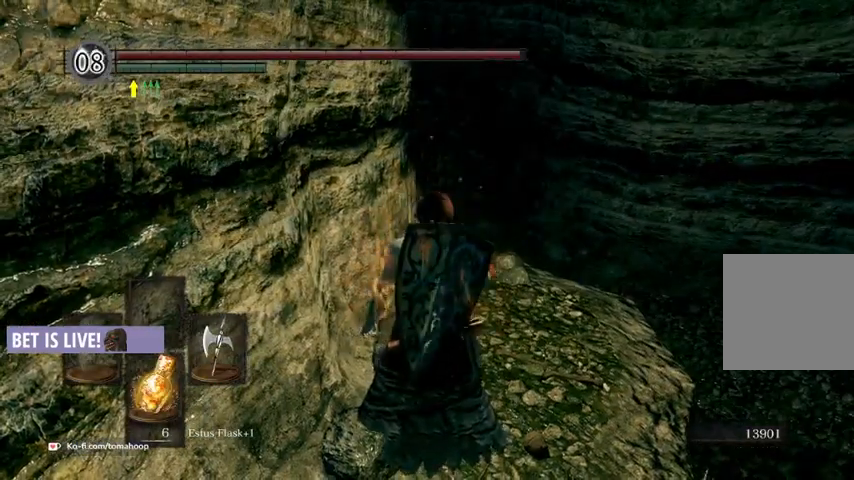
{"buttons": [], "left_stick": "up", "right_stick": "down-right", "events": [[33, "right_stick", "down-left"], [133, "B", "up"], [167, "right_stick", "center"], [267, "left_stick", "up-left"], [333, "right_stick", "down-right"], [433, "left_stick", "up"]]}
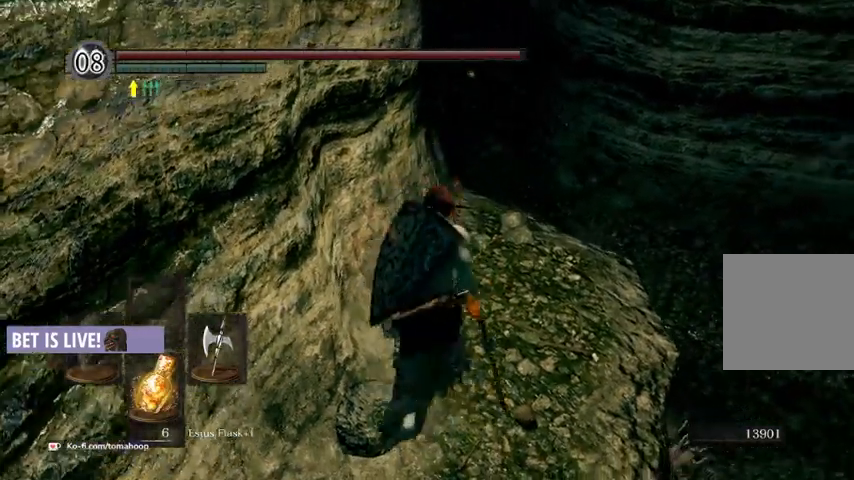
{"buttons": ["B"], "left_stick": "down", "right_stick": "center", "events": [[33, "right_stick", "down"], [133, "left_stick", "right"], [200, "right_stick", "center"], [233, "left_stick", "down"], [267, "right_stick", "right"], [433, "right_stick", "center"], [467, "B", "down"]]}
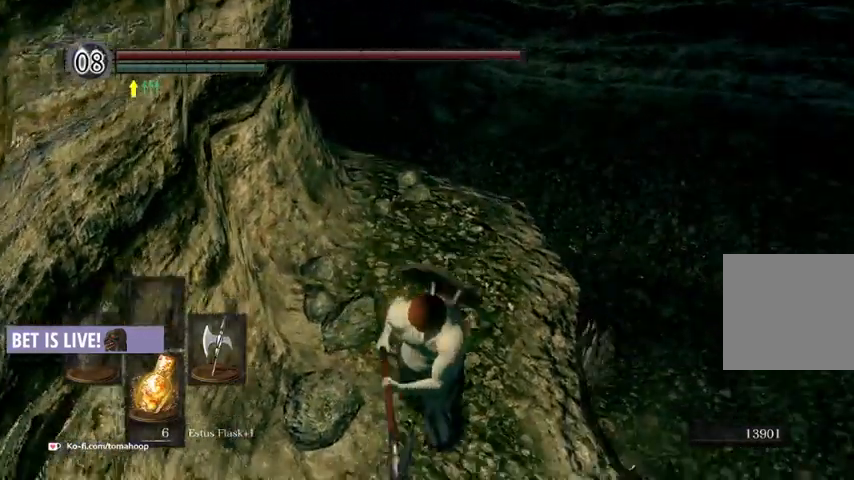
{"buttons": ["B"], "left_stick": "up-right", "right_stick": "center", "events": [[233, "left_stick", "left"], [400, "left_stick", "up-right"]]}
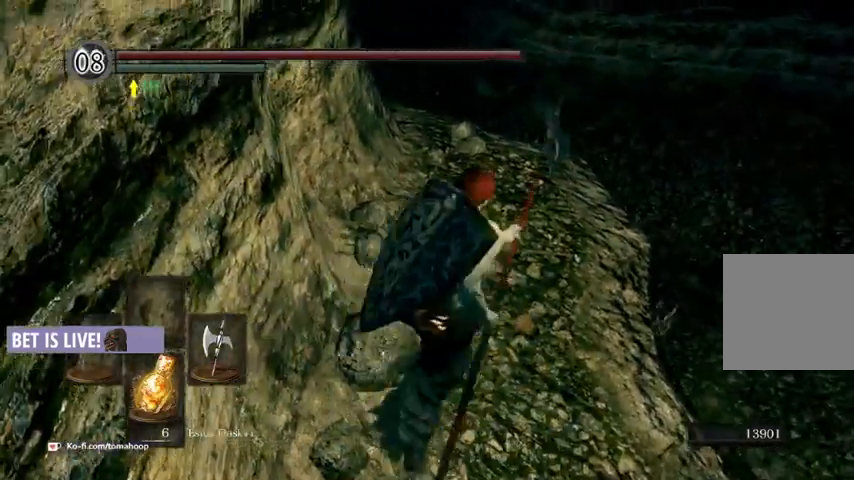
{"buttons": ["B"], "left_stick": "up", "right_stick": "center", "events": [[100, "left_stick", "down-right"], [233, "B", "up"], [233, "left_stick", "down-left"], [333, "right_stick", "down"], [367, "left_stick", "up-left"], [433, "B", "down"], [433, "left_stick", "up"], [467, "right_stick", "center"]]}
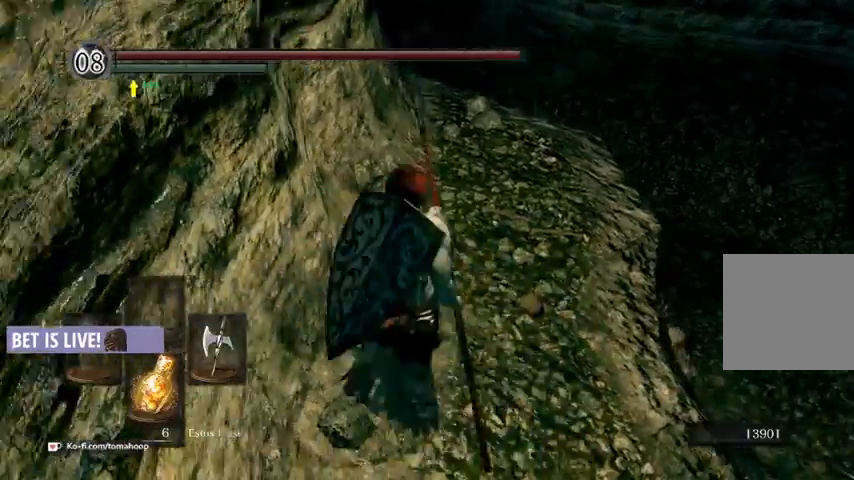
{"buttons": ["B"], "left_stick": "down", "right_stick": "center", "events": [[133, "right_stick", "down-right"], [300, "left_stick", "right"], [367, "left_stick", "down-right"], [433, "right_stick", "center"], [467, "left_stick", "down"]]}
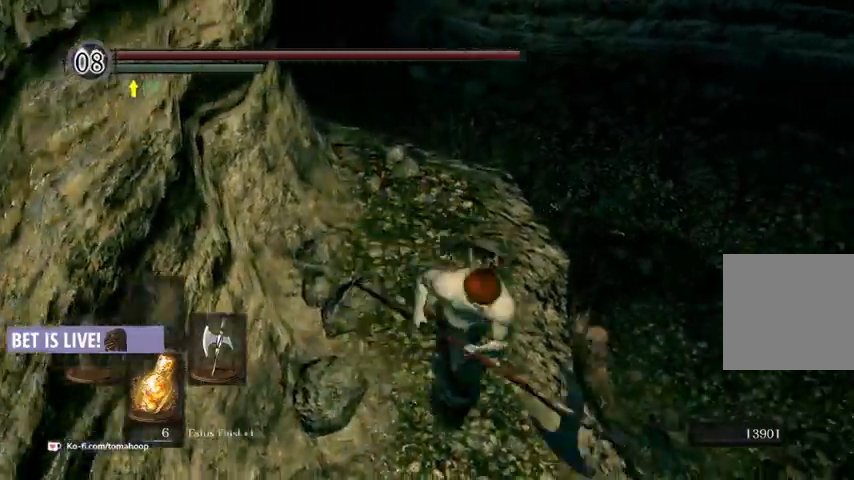
{"buttons": ["B"], "left_stick": "down", "right_stick": "center"}
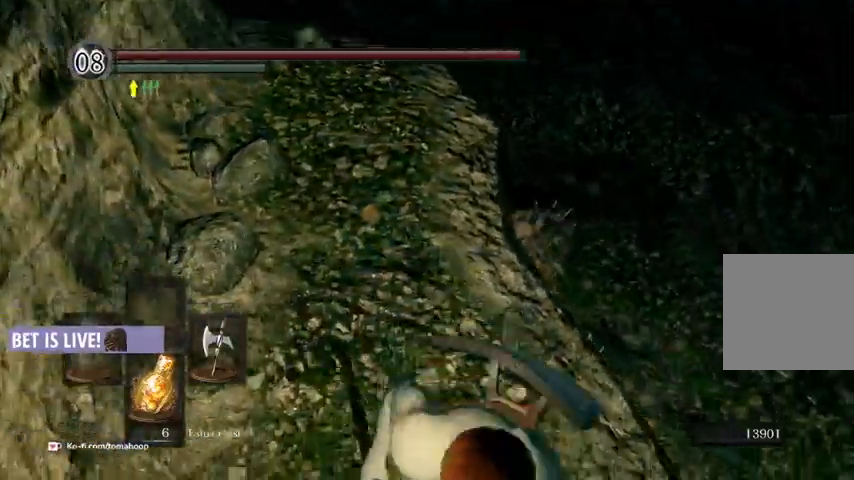
{"buttons": ["B"], "left_stick": "up", "right_stick": "down-right", "events": [[67, "left_stick", "left"], [200, "left_stick", "up"], [400, "right_stick", "down"], [467, "right_stick", "down-right"]]}
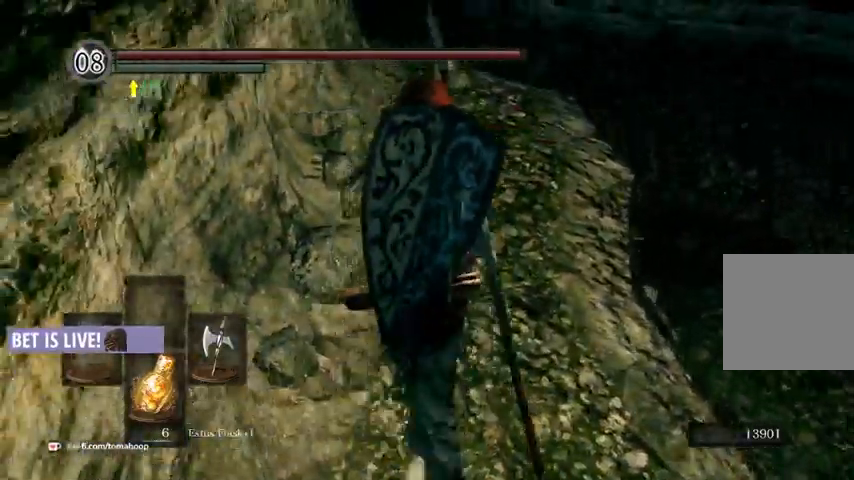
{"buttons": ["B"], "left_stick": "up", "right_stick": "down-right"}
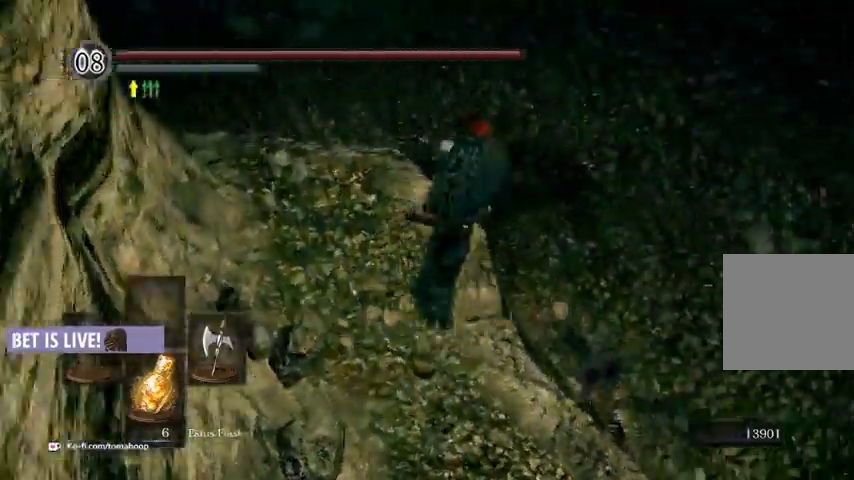
{"buttons": ["B"], "left_stick": "up", "right_stick": "down-right"}
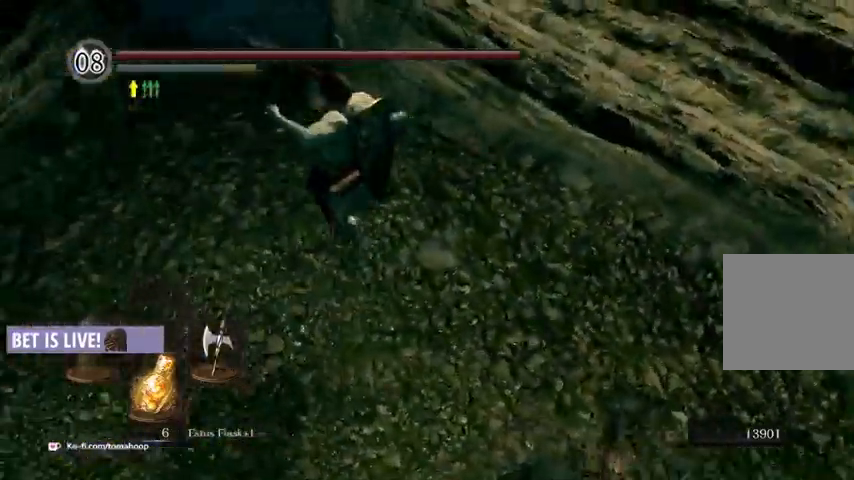
{"buttons": ["B"], "left_stick": "up", "right_stick": "center", "events": [[100, "right_stick", "center"], [300, "B", "up"], [500, "B", "down"]]}
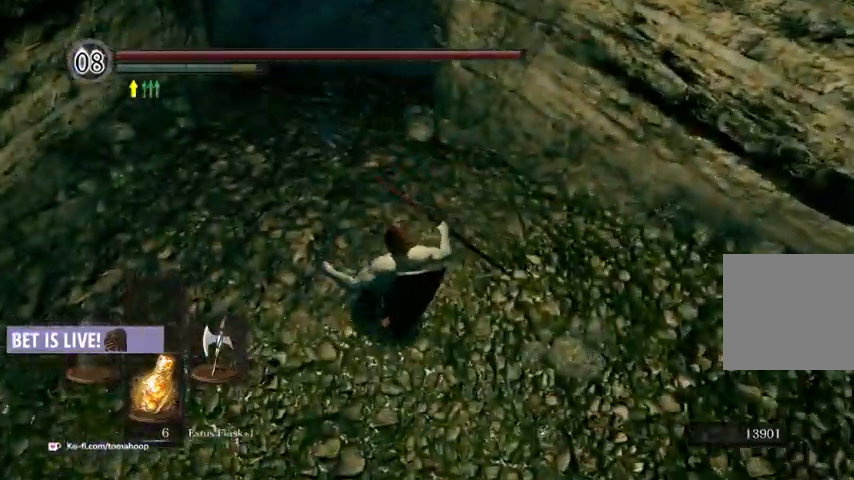
{"buttons": ["B"], "left_stick": "up", "right_stick": "center", "events": [[133, "B", "up"], [233, "B", "down"], [233, "right_stick", "up"], [367, "B", "up"], [433, "right_stick", "center"], [467, "B", "down"]]}
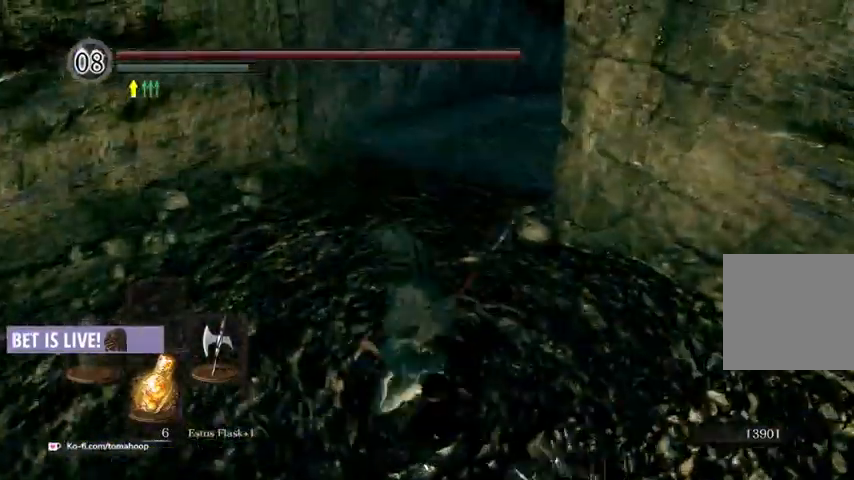
{"buttons": [], "left_stick": "up", "right_stick": "down-right", "events": [[67, "B", "up"], [100, "right_stick", "right"], [167, "B", "down"], [267, "B", "up"], [367, "B", "down"], [433, "B", "up"], [433, "right_stick", "down-right"]]}
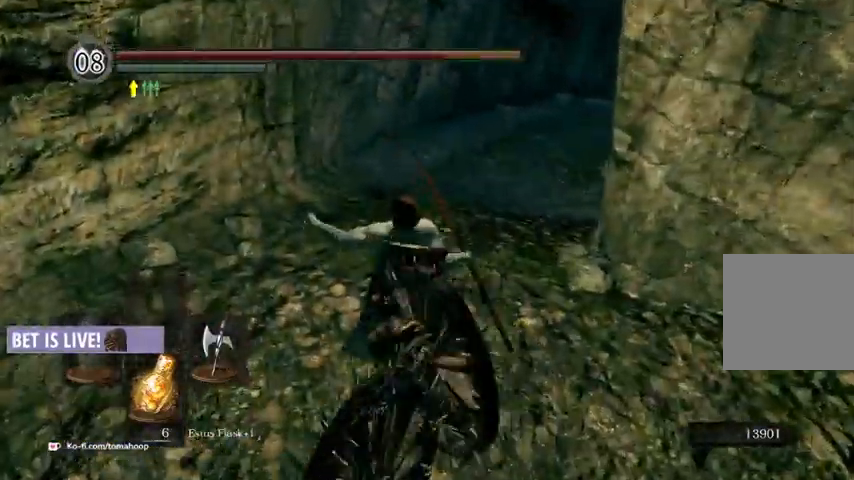
{"buttons": ["B"], "left_stick": "up-right", "right_stick": "center", "events": [[33, "left_stick", "up-right"], [33, "right_stick", "center"], [133, "B", "down"], [200, "B", "up"], [300, "B", "down"], [367, "B", "up"], [433, "B", "down"]]}
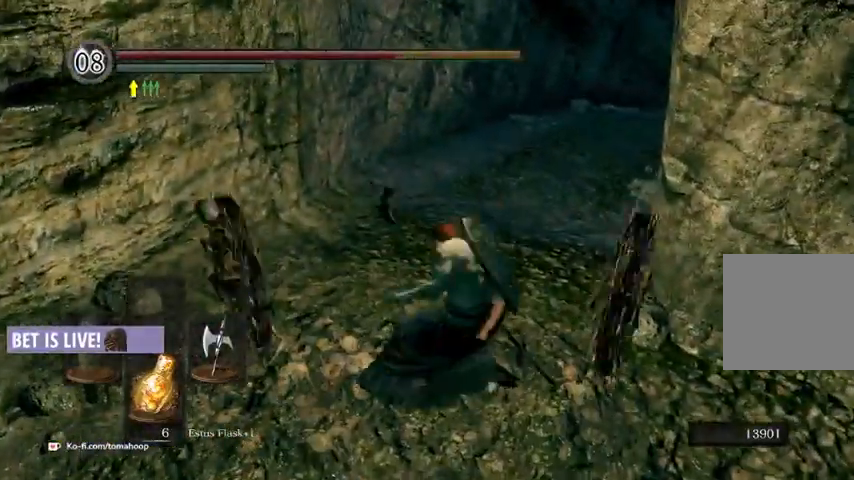
{"buttons": ["B"], "left_stick": "up-right", "right_stick": "center", "events": [[33, "B", "up"], [133, "B", "down"], [200, "B", "up"], [333, "B", "down"], [433, "B", "up"], [500, "B", "down"]]}
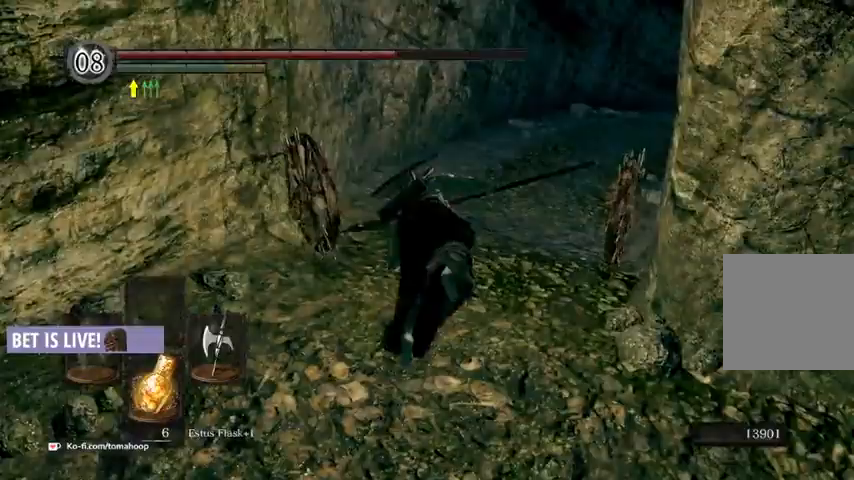
{"buttons": ["B"], "left_stick": "up-right", "right_stick": "center"}
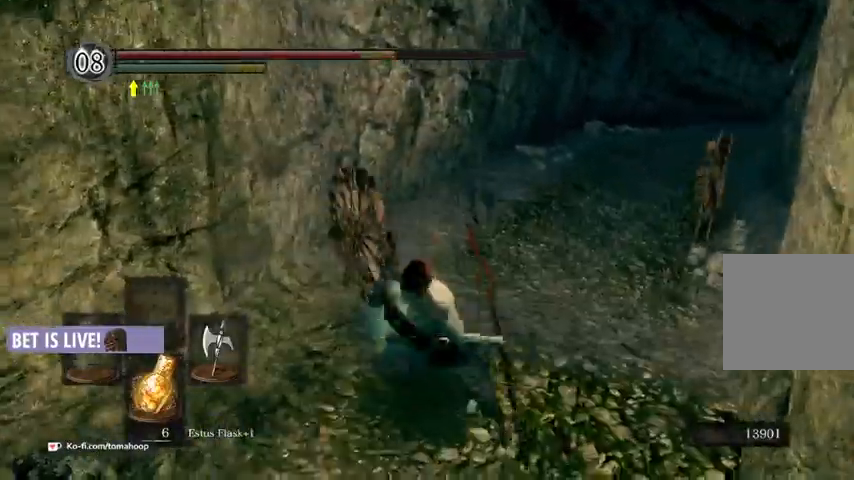
{"buttons": [], "left_stick": "up-right", "right_stick": "center", "events": [[33, "B", "up"], [133, "B", "down"], [233, "B", "up"], [400, "B", "down"], [500, "B", "up"]]}
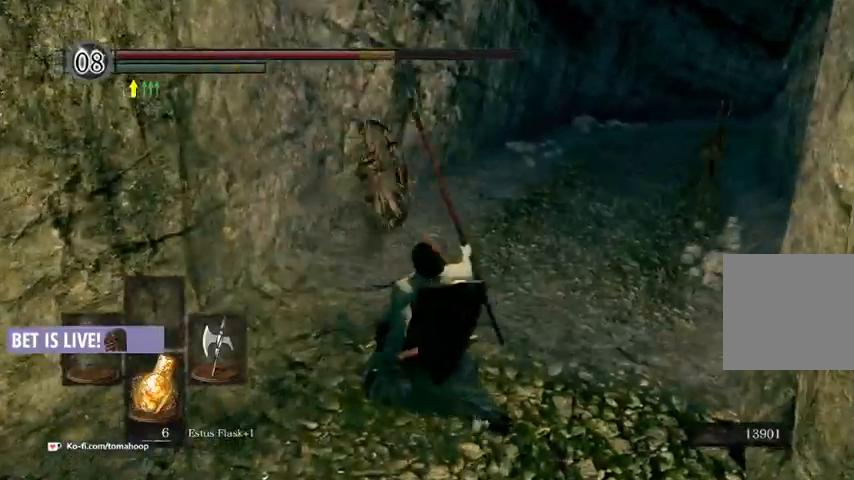
{"buttons": [], "left_stick": "up", "right_stick": "center"}
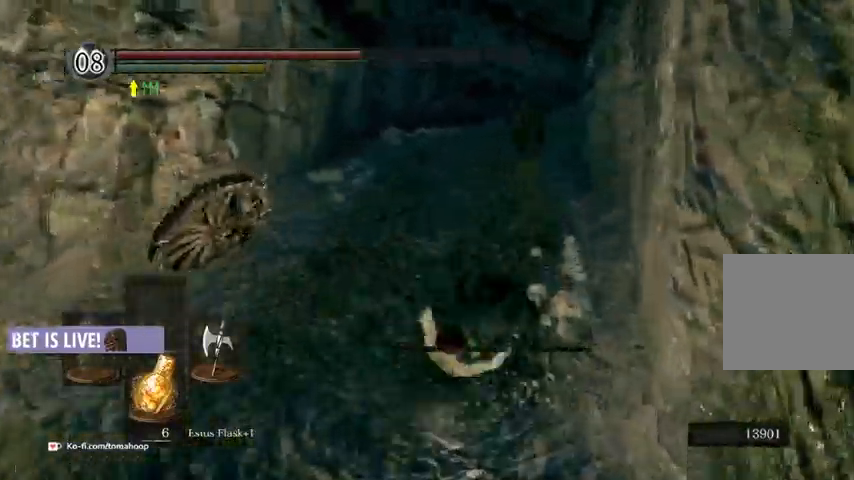
{"buttons": ["B"], "left_stick": "up", "right_stick": "center", "events": [[100, "B", "down"], [100, "right_stick", "up"], [167, "right_stick", "center"]]}
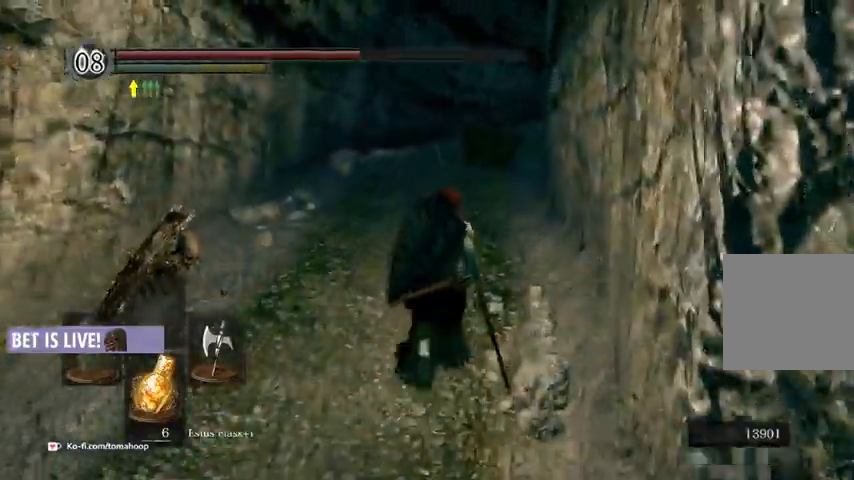
{"buttons": ["B"], "left_stick": "up", "right_stick": "center", "events": []}